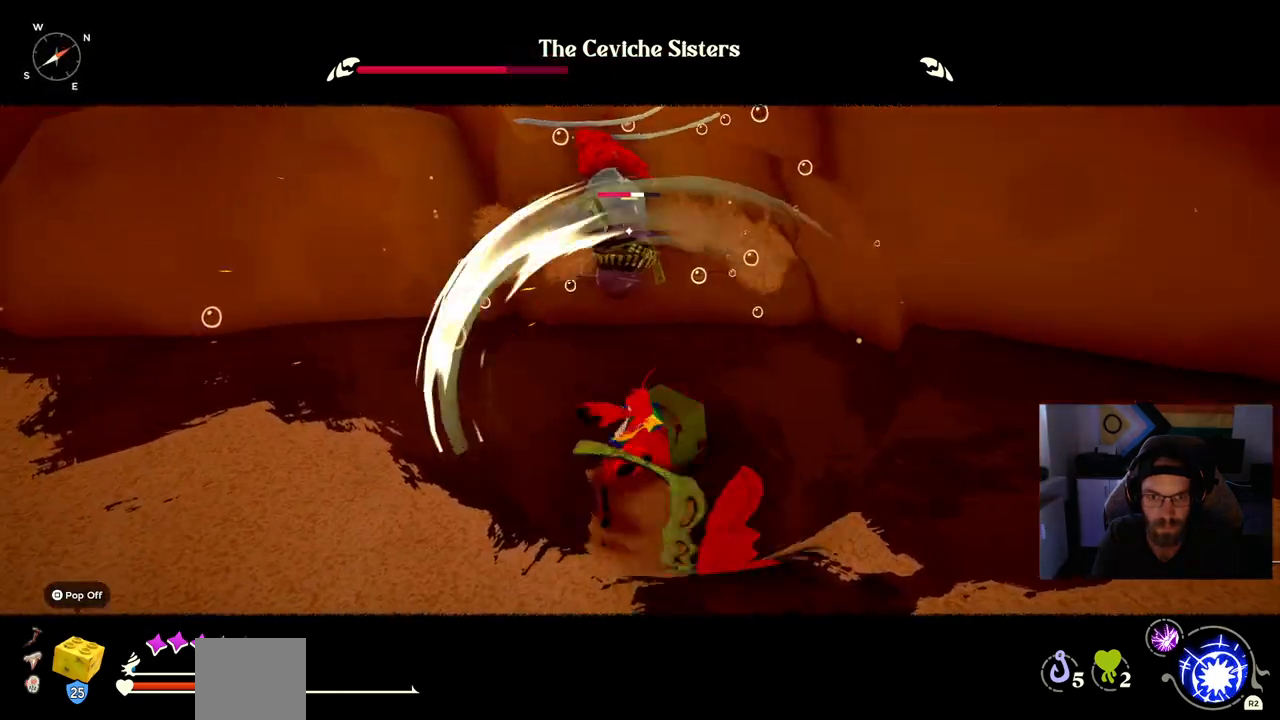
Gameplay with a controller (PlayStation layout); each line is a JSON object with the inputs held at the frame after it. "events" lists button and stick changes between this image and that frame as [ms after this image, input, new state], when the widget could be followed in between. Not read: CIRCLE L1 R1.
{"buttons": [], "left_stick": "down", "right_stick": "center", "events": [[333, "left_stick", "down"]]}
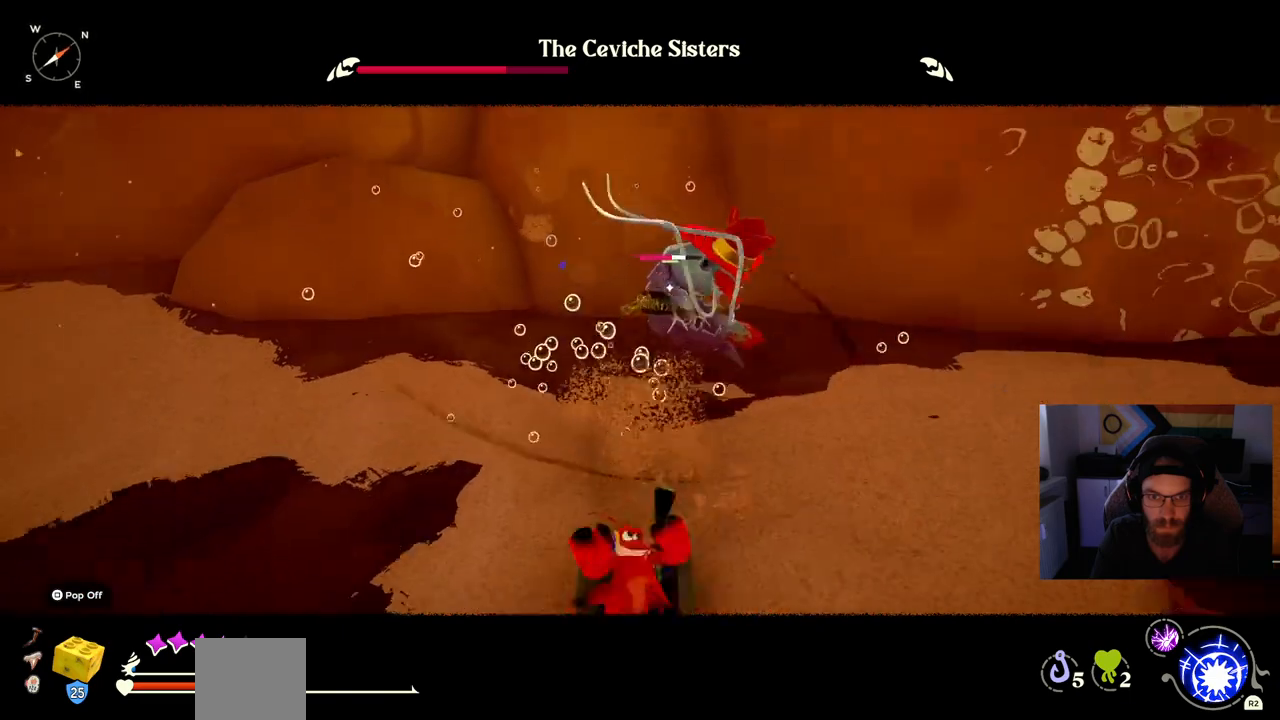
{"buttons": ["DPAD_UP"], "left_stick": "down", "right_stick": "center", "events": [[350, "DPAD_UP", "down"]]}
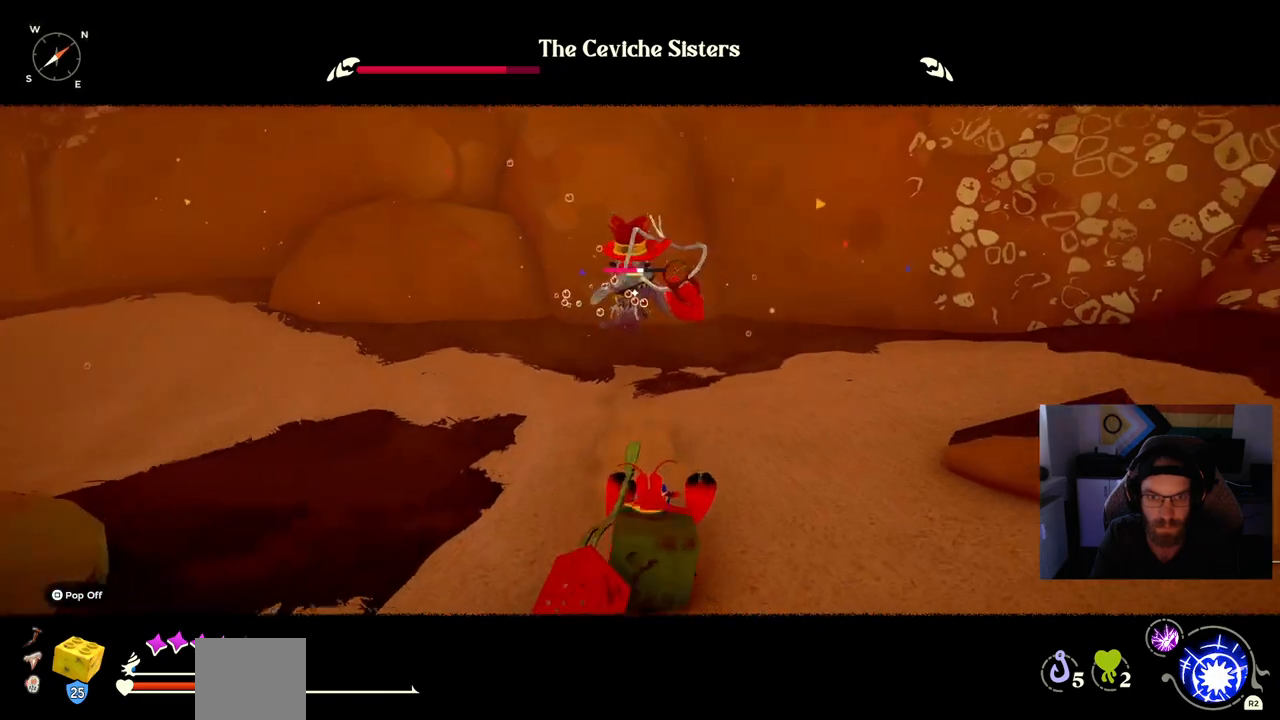
{"buttons": [], "left_stick": "down", "right_stick": "center", "events": [[17, "DPAD_UP", "up"]]}
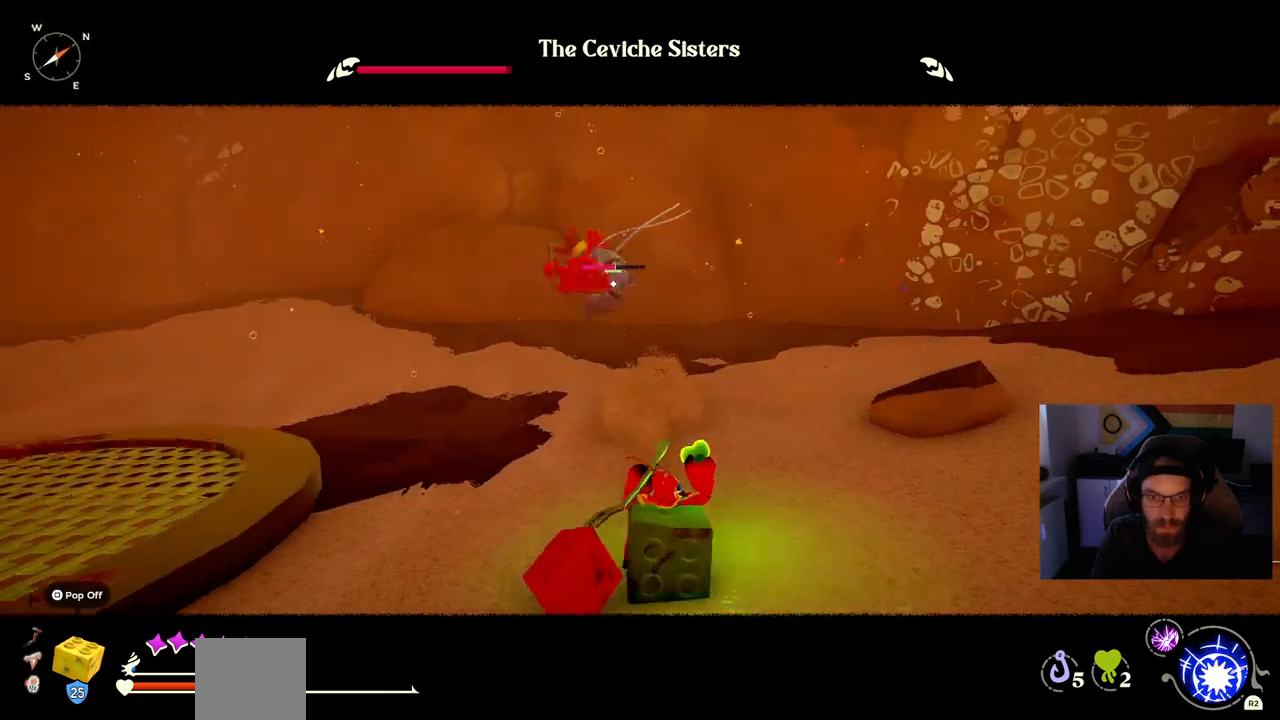
{"buttons": [], "left_stick": "down", "right_stick": "center", "events": []}
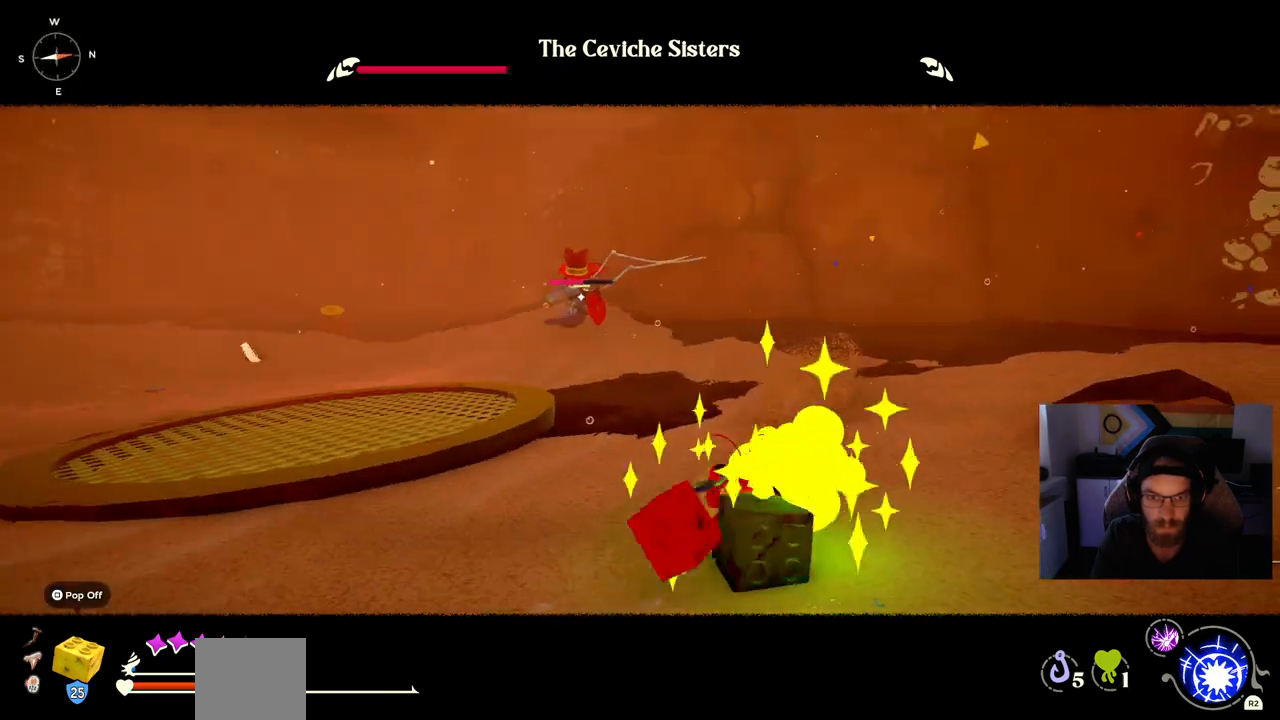
{"buttons": [], "left_stick": "left", "right_stick": "center", "events": [[200, "left_stick", "down-left"], [417, "left_stick", "left"]]}
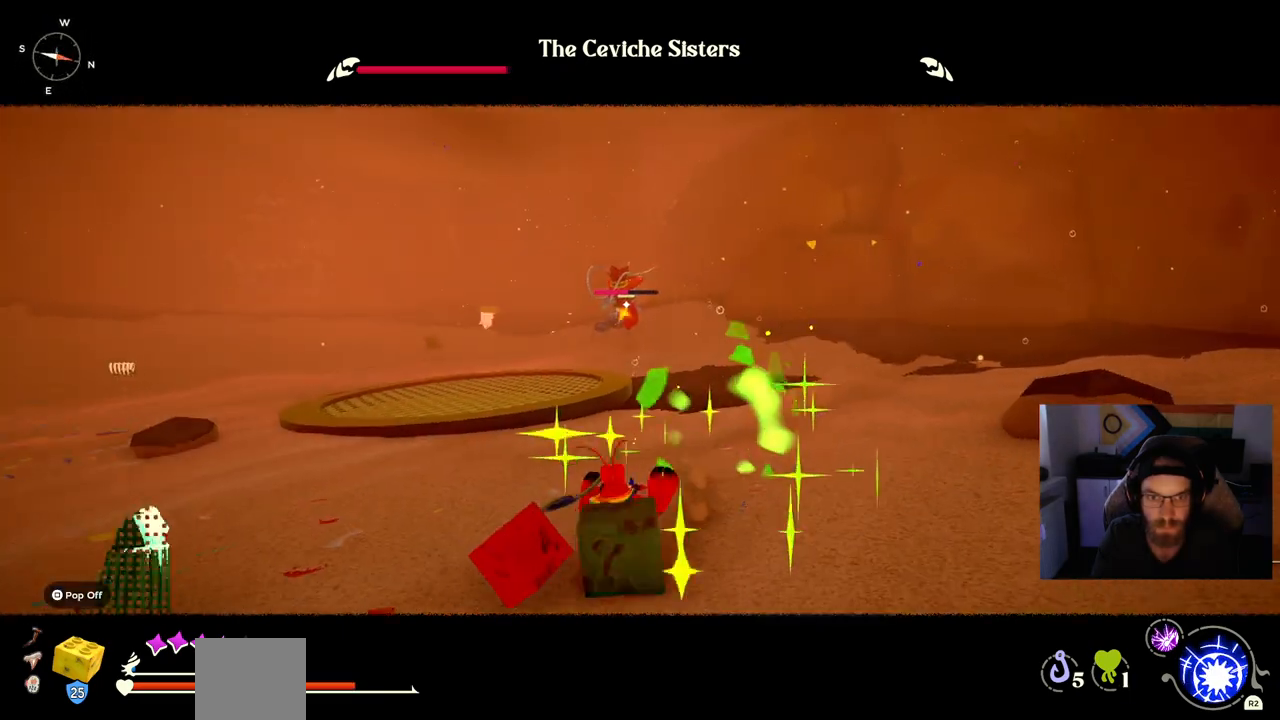
{"buttons": [], "left_stick": "left", "right_stick": "center", "events": []}
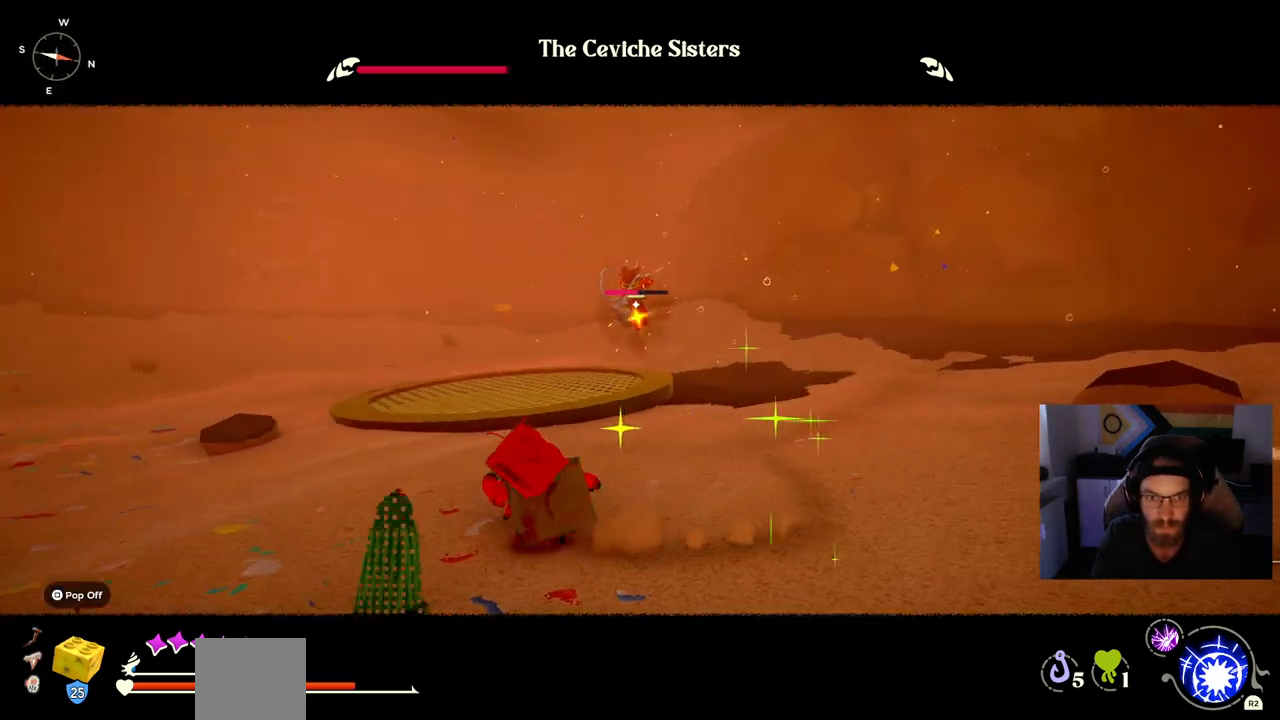
{"buttons": [], "left_stick": "left", "right_stick": "center", "events": []}
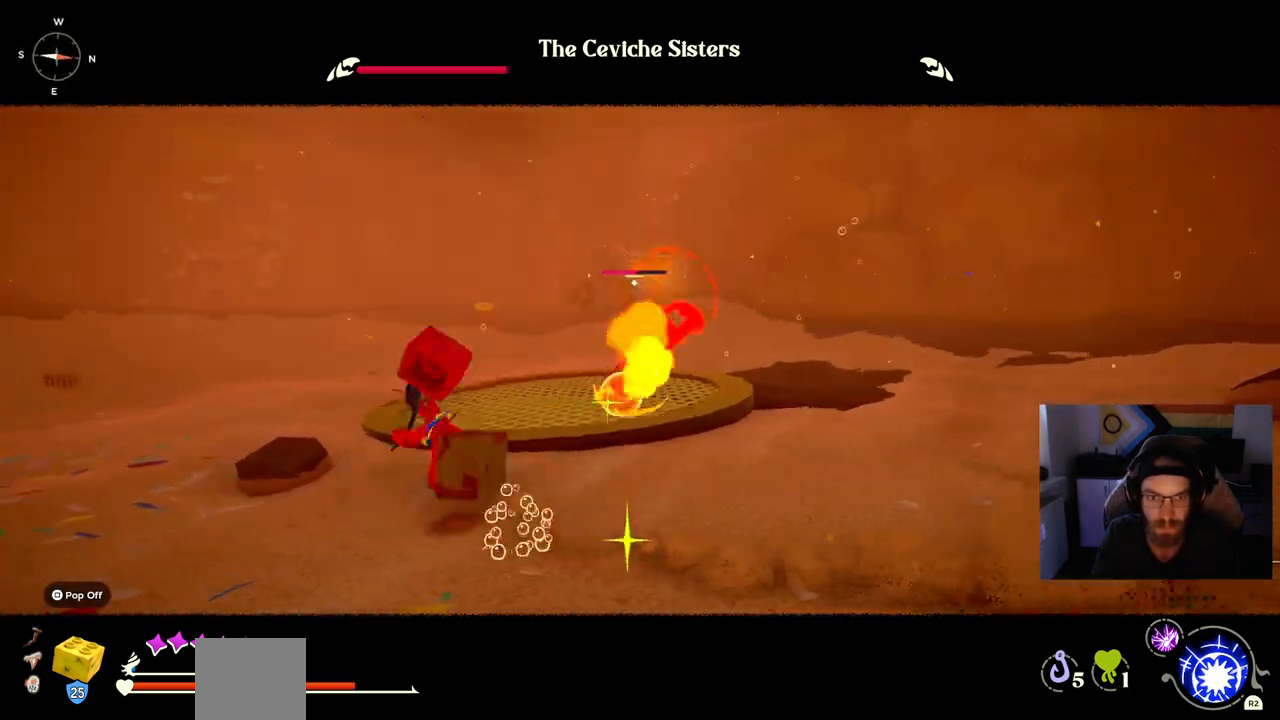
{"buttons": [], "left_stick": "up-left", "right_stick": "center", "events": [[400, "left_stick", "up-left"]]}
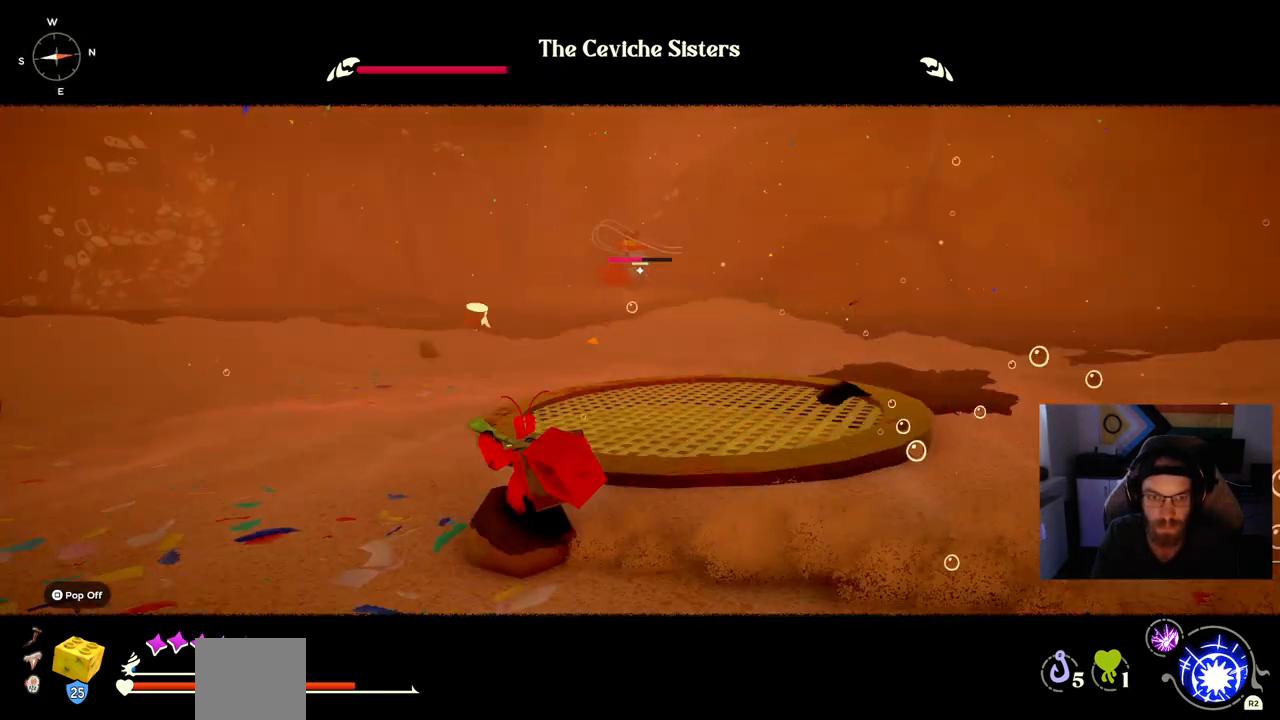
{"buttons": [], "left_stick": "up-left", "right_stick": "center", "events": []}
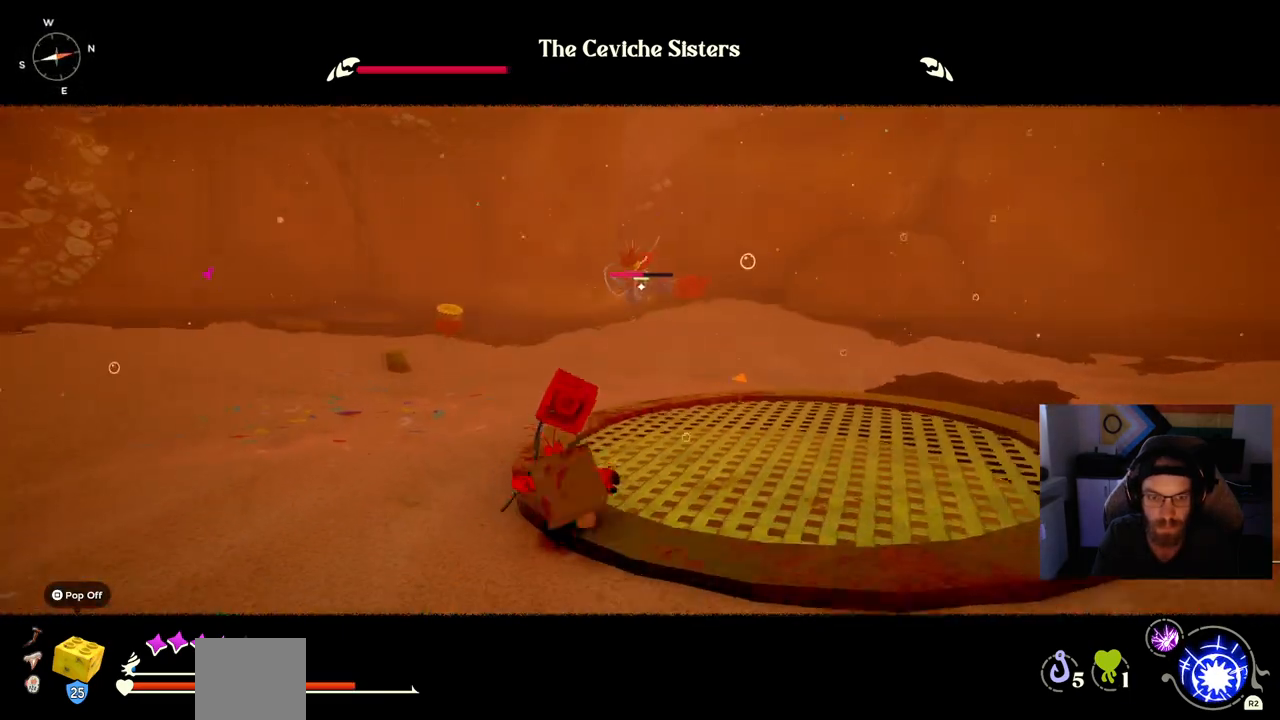
{"buttons": [], "left_stick": "up-left", "right_stick": "center", "events": []}
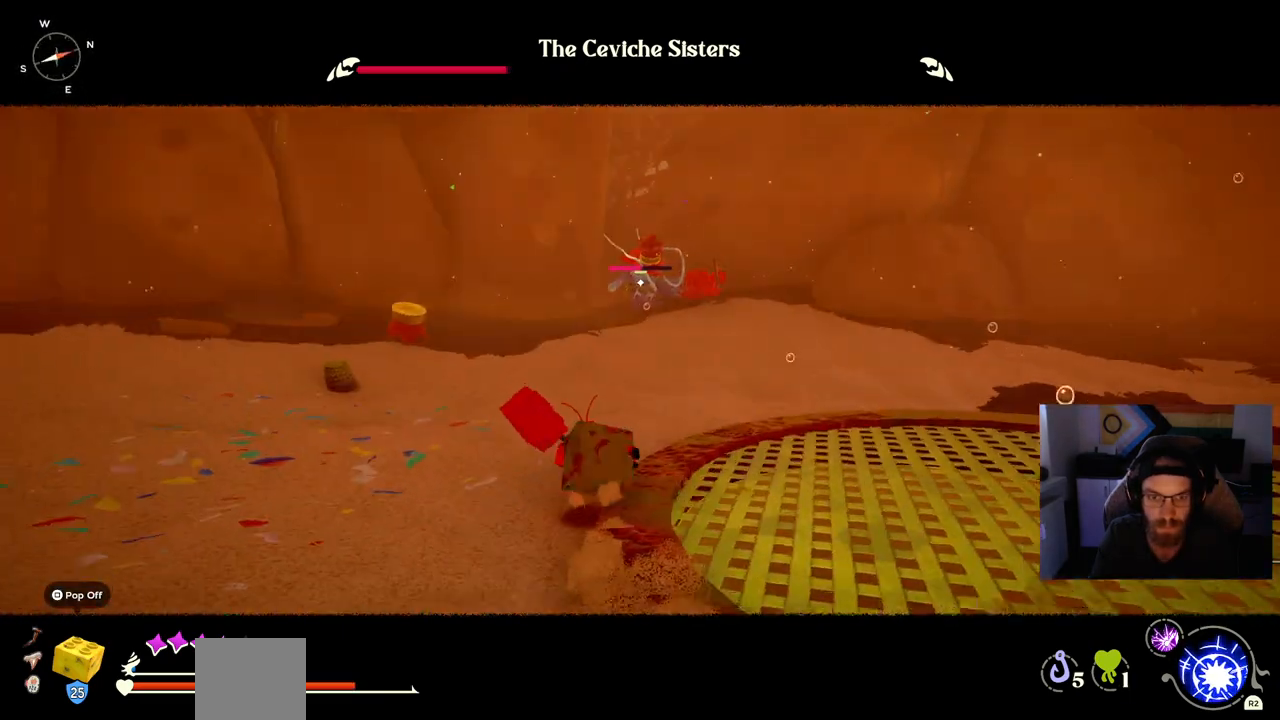
{"buttons": [], "left_stick": "up", "right_stick": "center", "events": [[400, "left_stick", "up"]]}
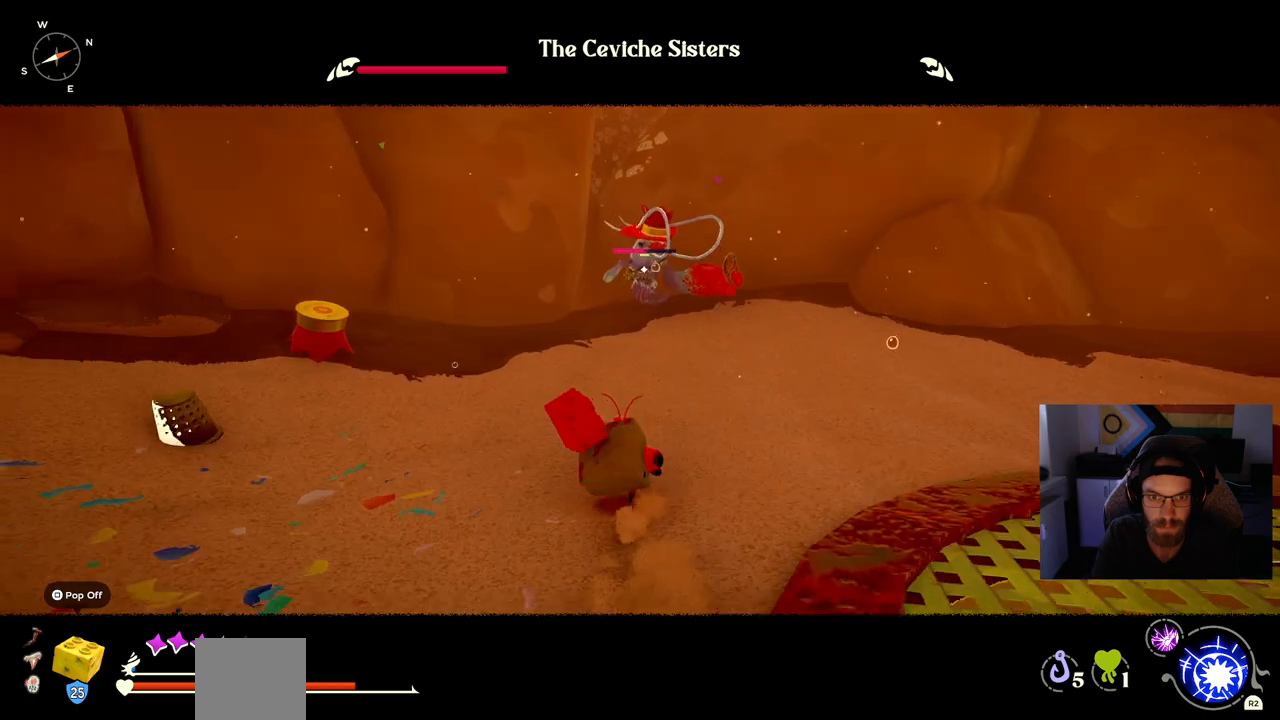
{"buttons": [], "left_stick": "up", "right_stick": "center"}
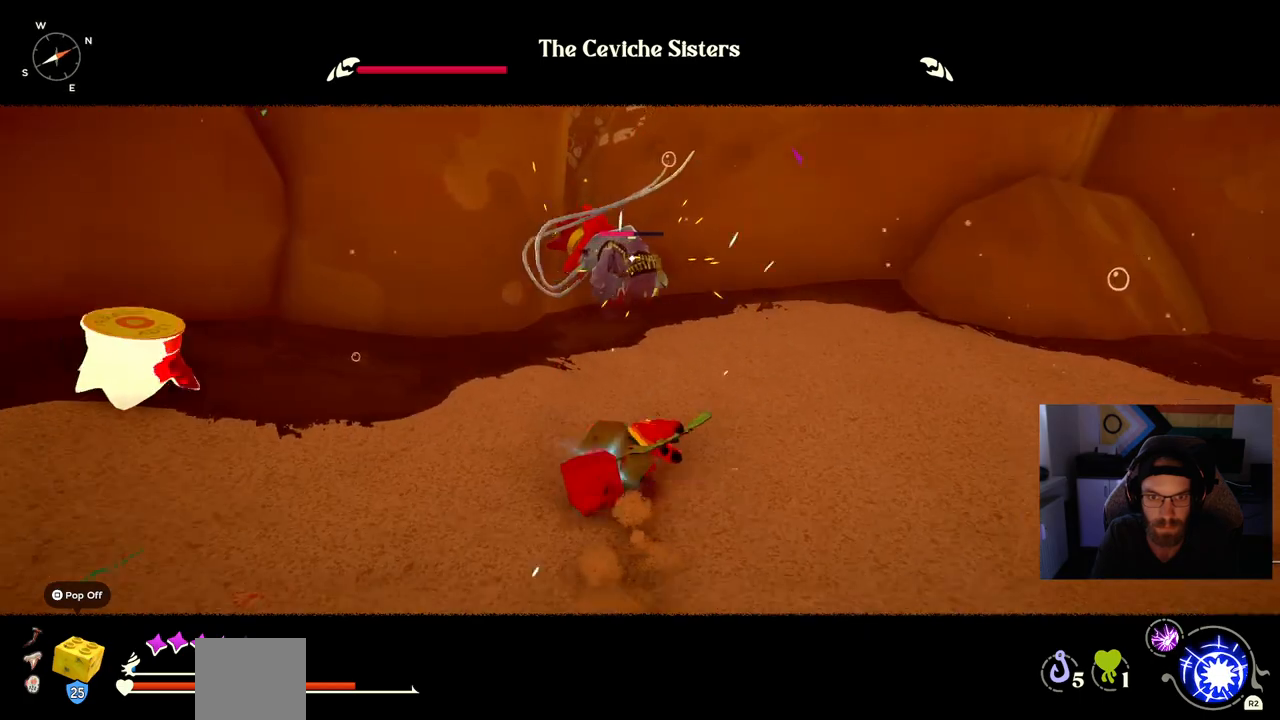
{"buttons": [], "left_stick": "up", "right_stick": "center", "events": []}
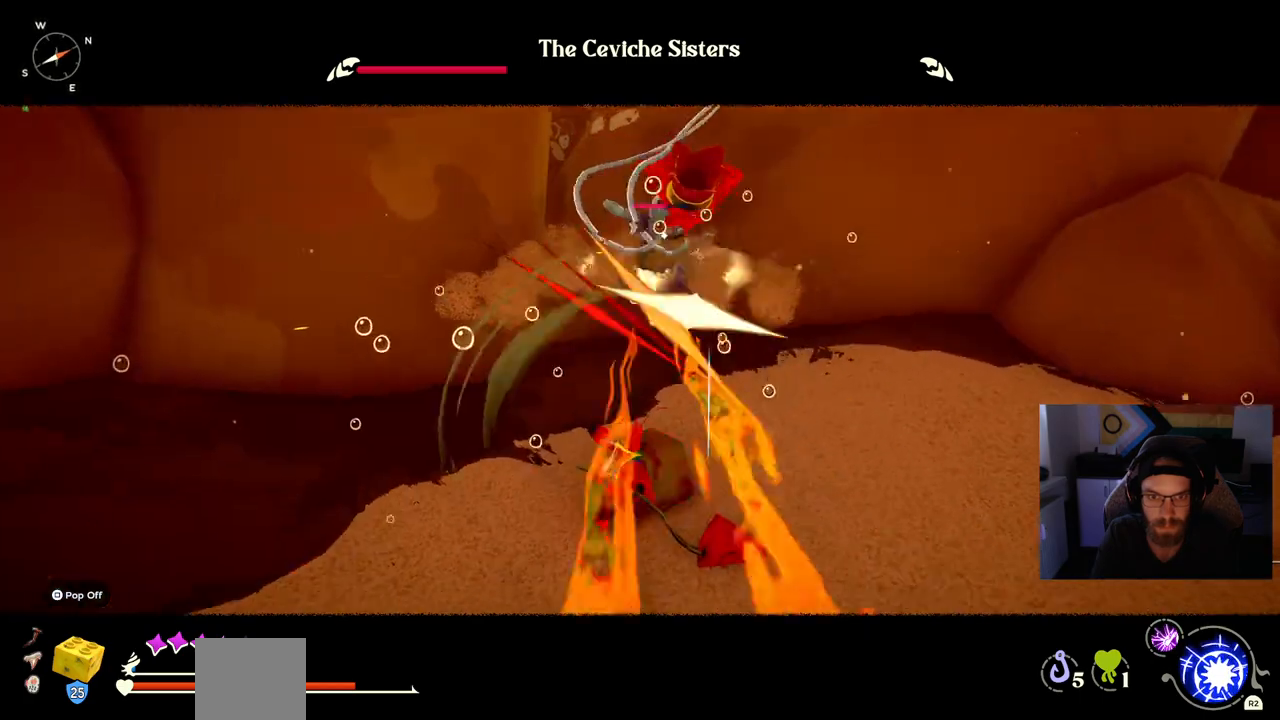
{"buttons": [], "left_stick": "up", "right_stick": "center", "events": []}
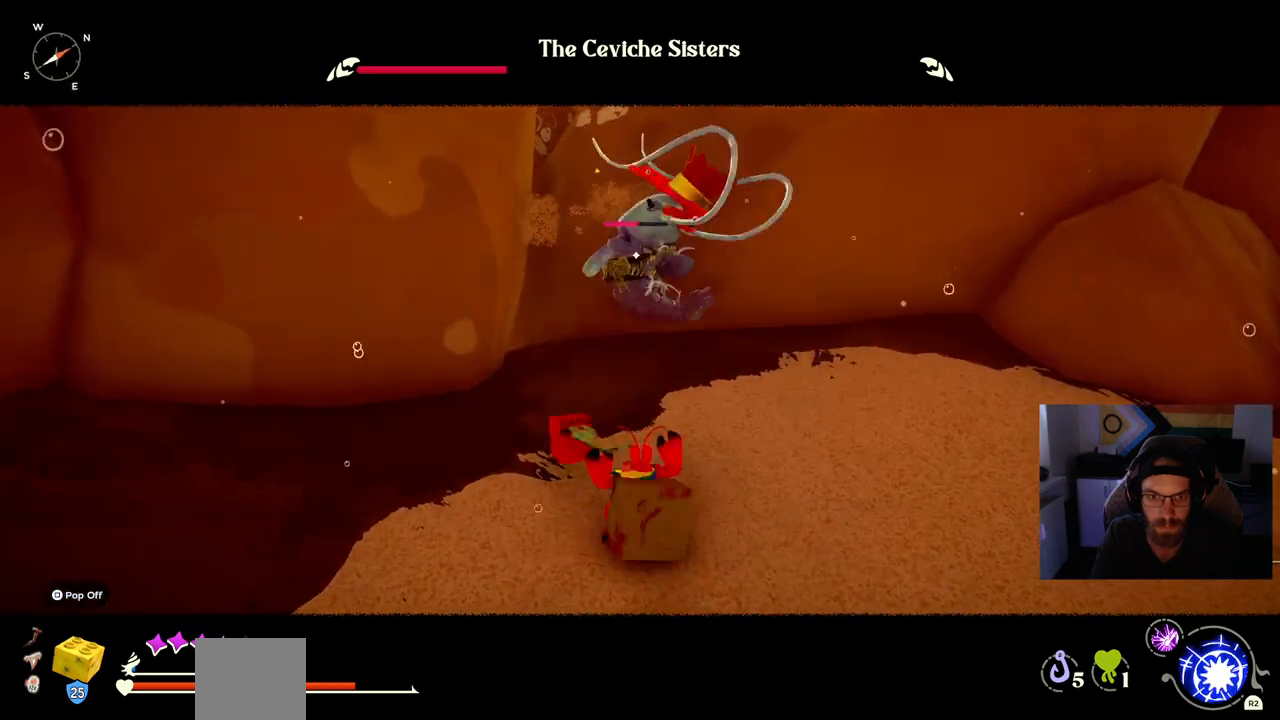
{"buttons": [], "left_stick": "up", "right_stick": "center", "events": []}
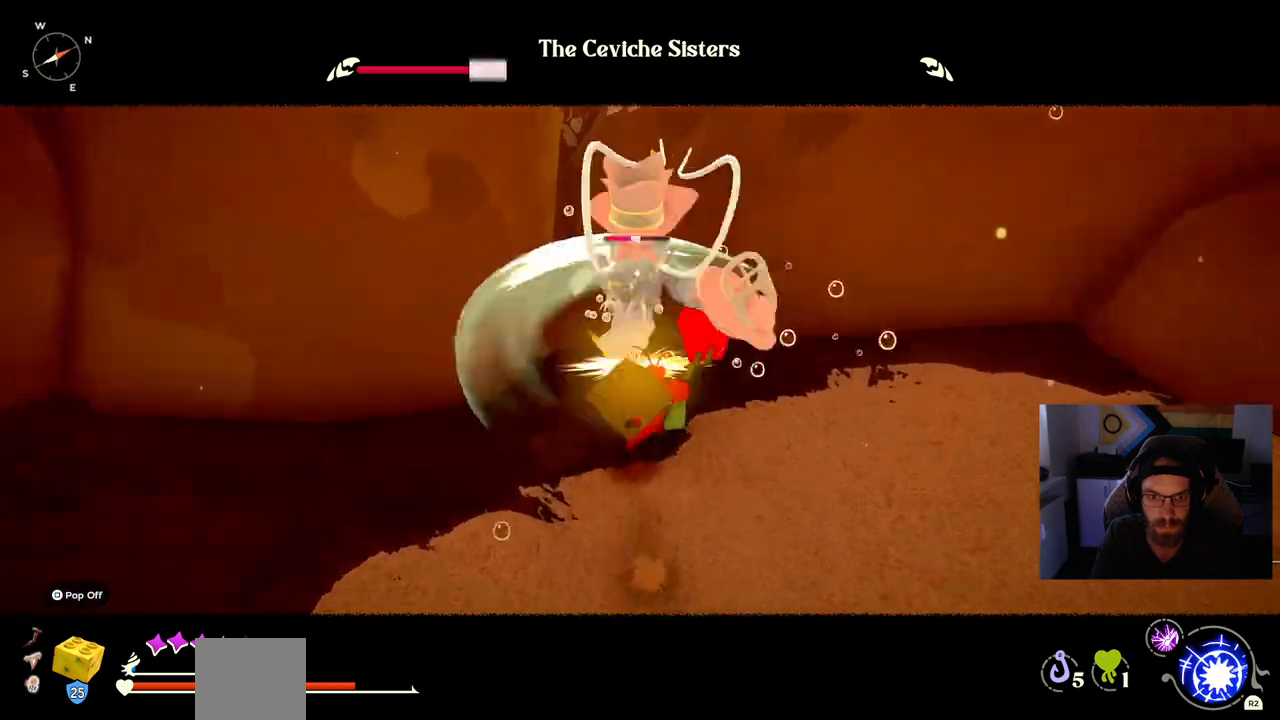
{"buttons": [], "left_stick": "up", "right_stick": "center", "events": []}
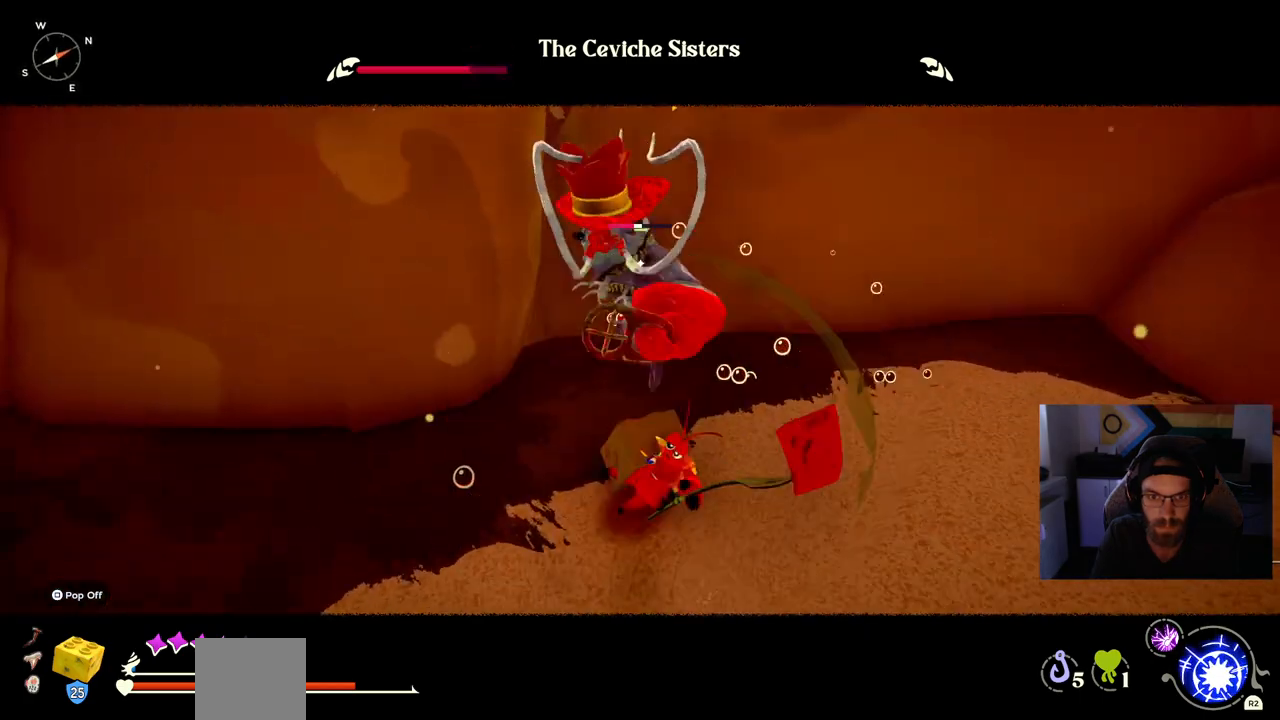
{"buttons": [], "left_stick": "down", "right_stick": "center", "events": [[133, "left_stick", "down-right"], [200, "left_stick", "down"]]}
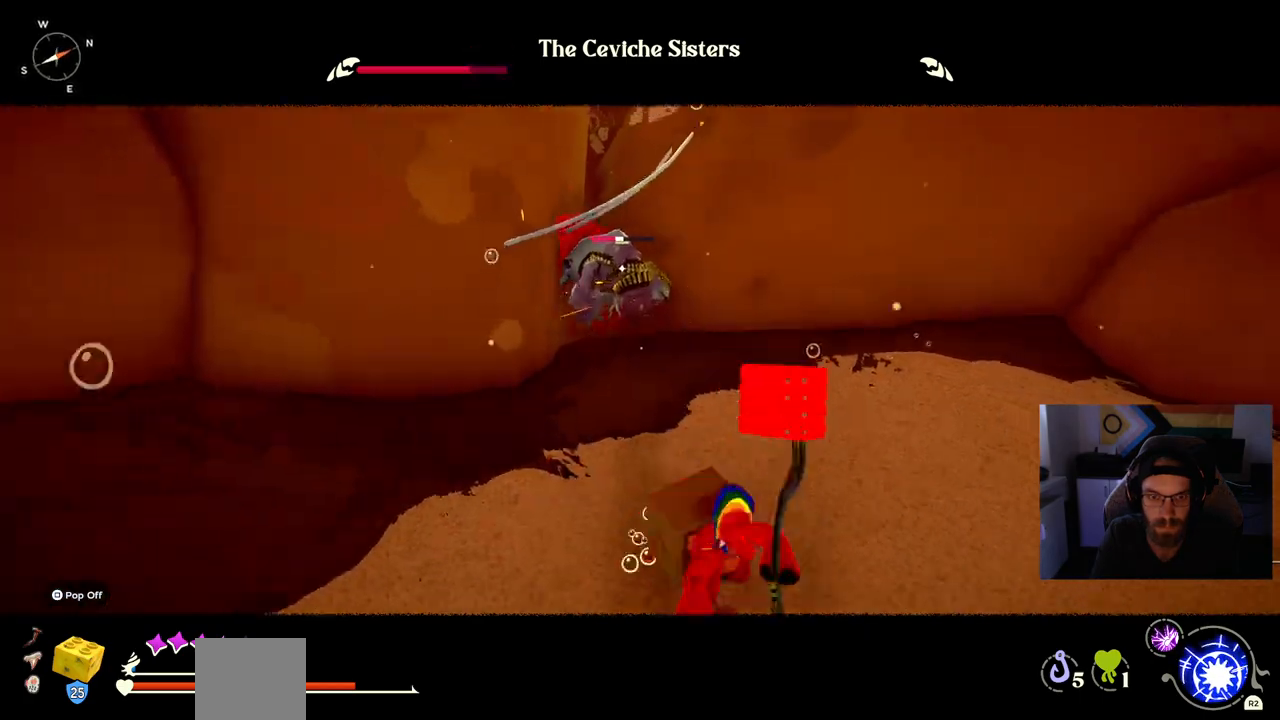
{"buttons": [], "left_stick": "up-left", "right_stick": "center", "events": [[500, "left_stick", "up-left"]]}
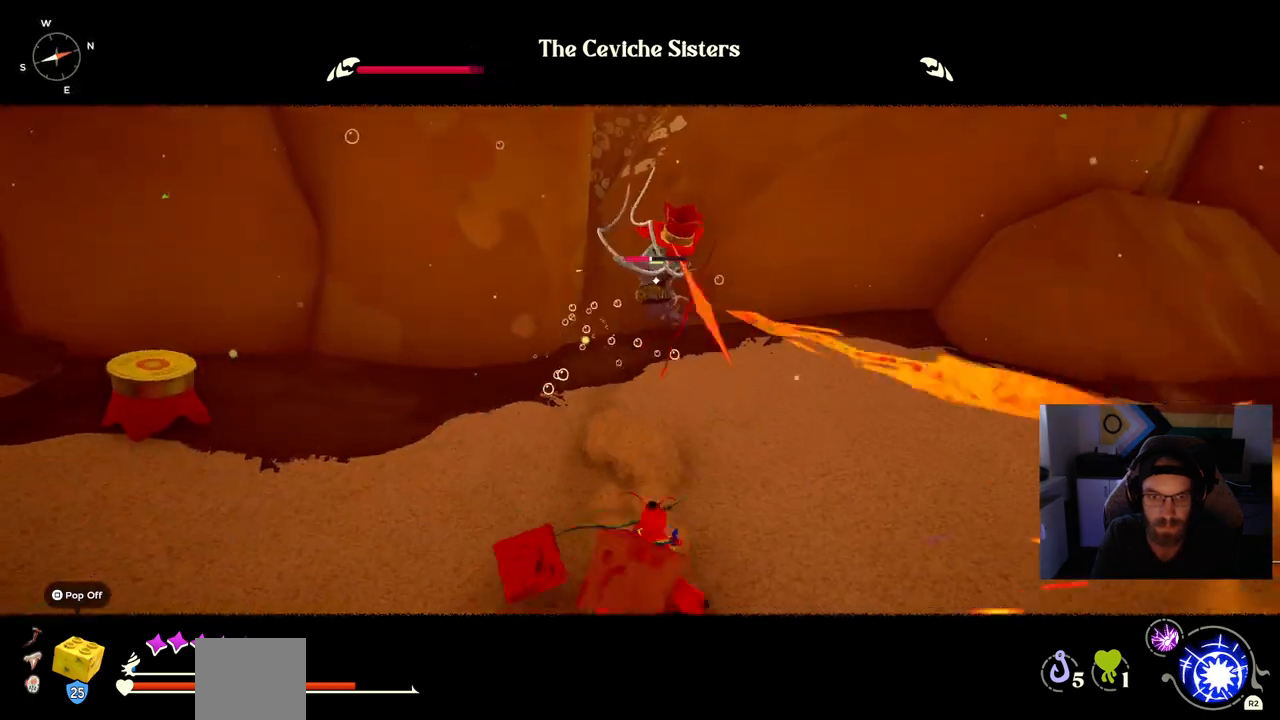
{"buttons": [], "left_stick": "up-left", "right_stick": "center", "events": []}
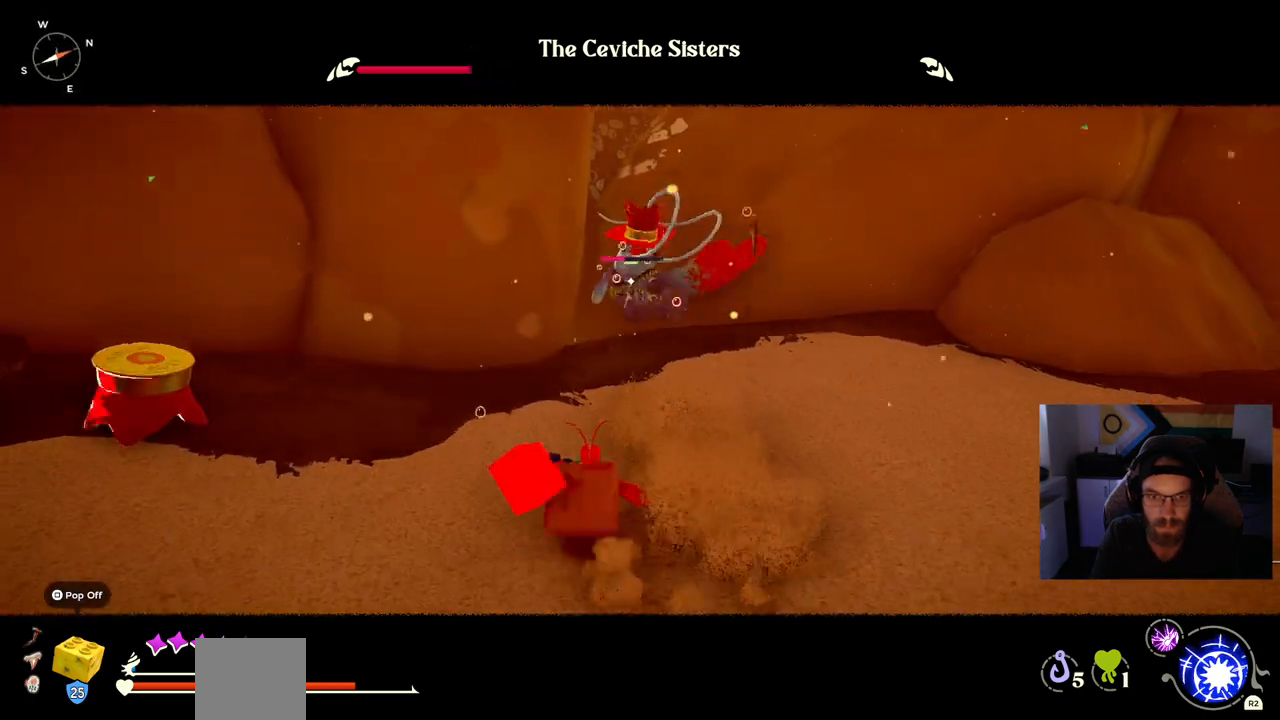
{"buttons": [], "left_stick": "up-left", "right_stick": "center"}
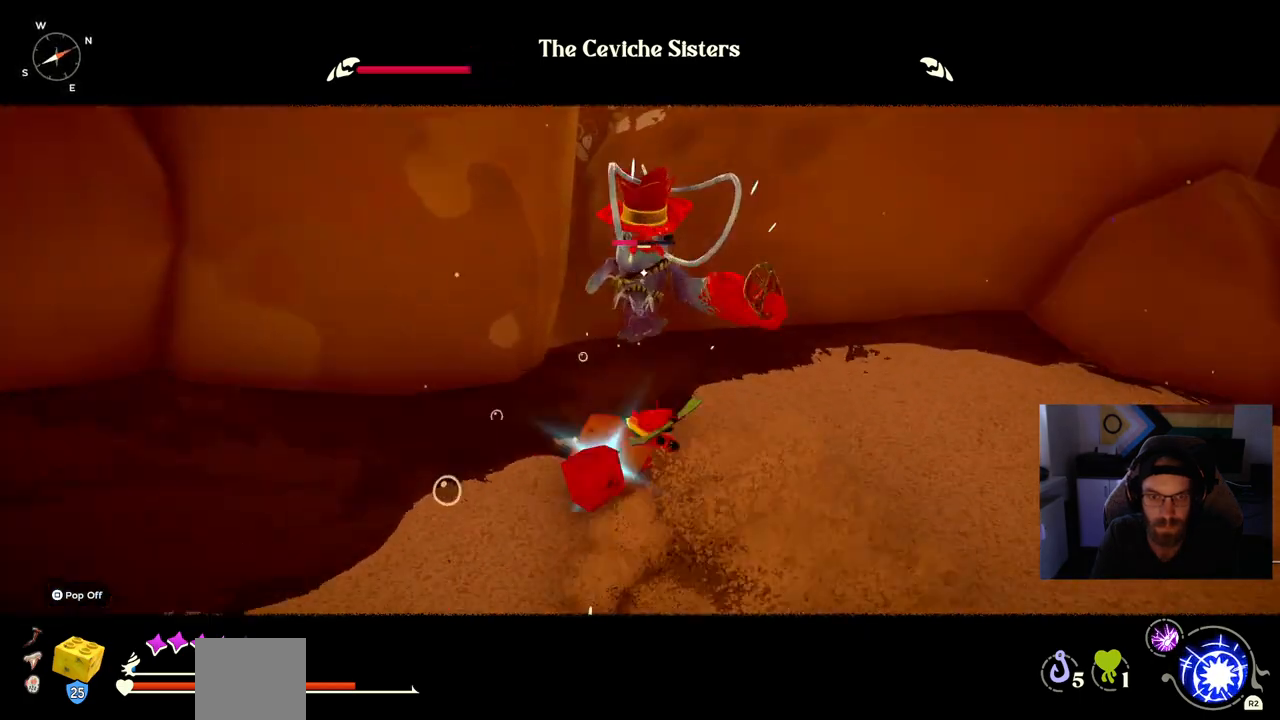
{"buttons": [], "left_stick": "down", "right_stick": "center", "events": [[467, "left_stick", "down"]]}
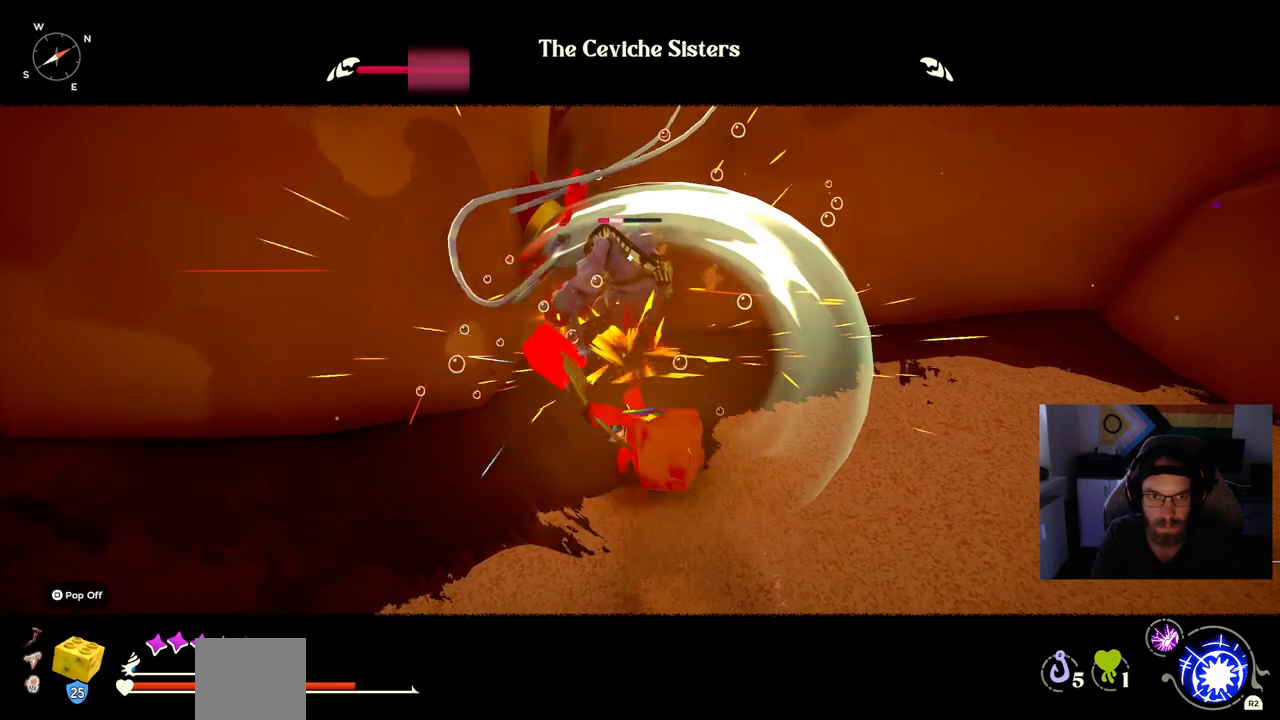
{"buttons": [], "left_stick": "down", "right_stick": "center", "events": []}
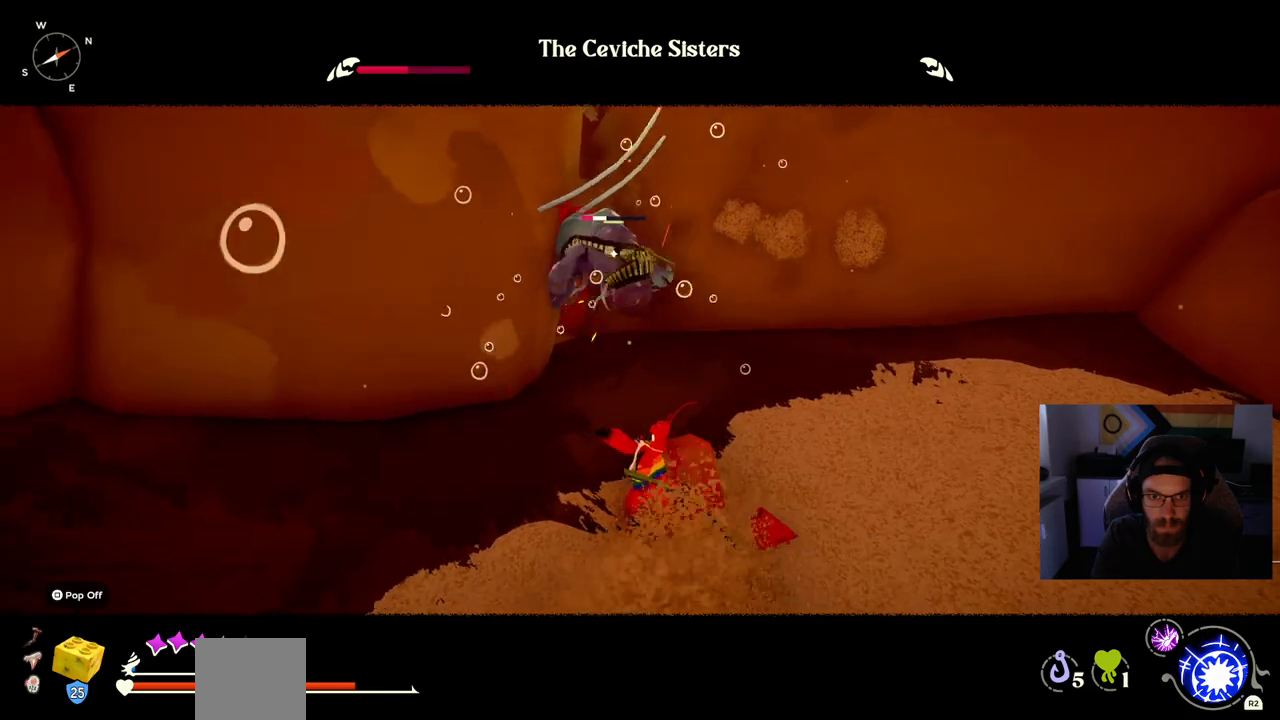
{"buttons": [], "left_stick": "up-right", "right_stick": "center", "events": [[350, "left_stick", "down-right"], [467, "left_stick", "up-right"]]}
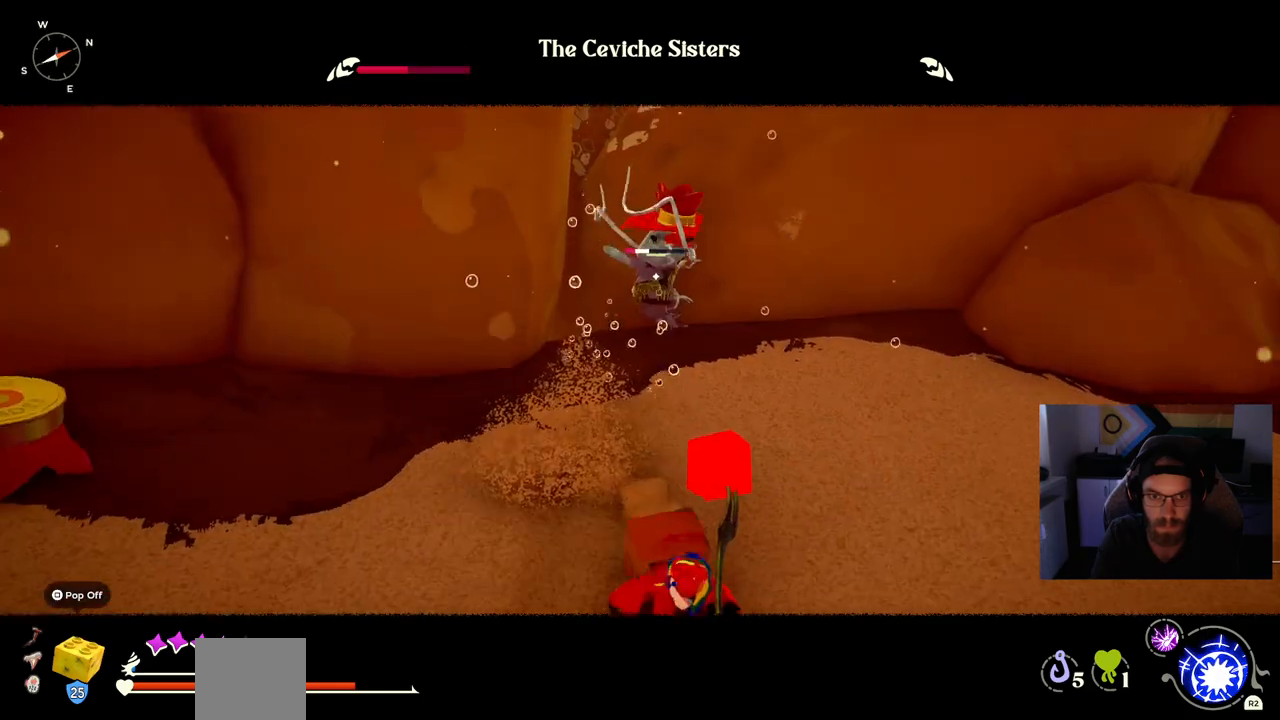
{"buttons": [], "left_stick": "up", "right_stick": "center", "events": [[300, "left_stick", "up"]]}
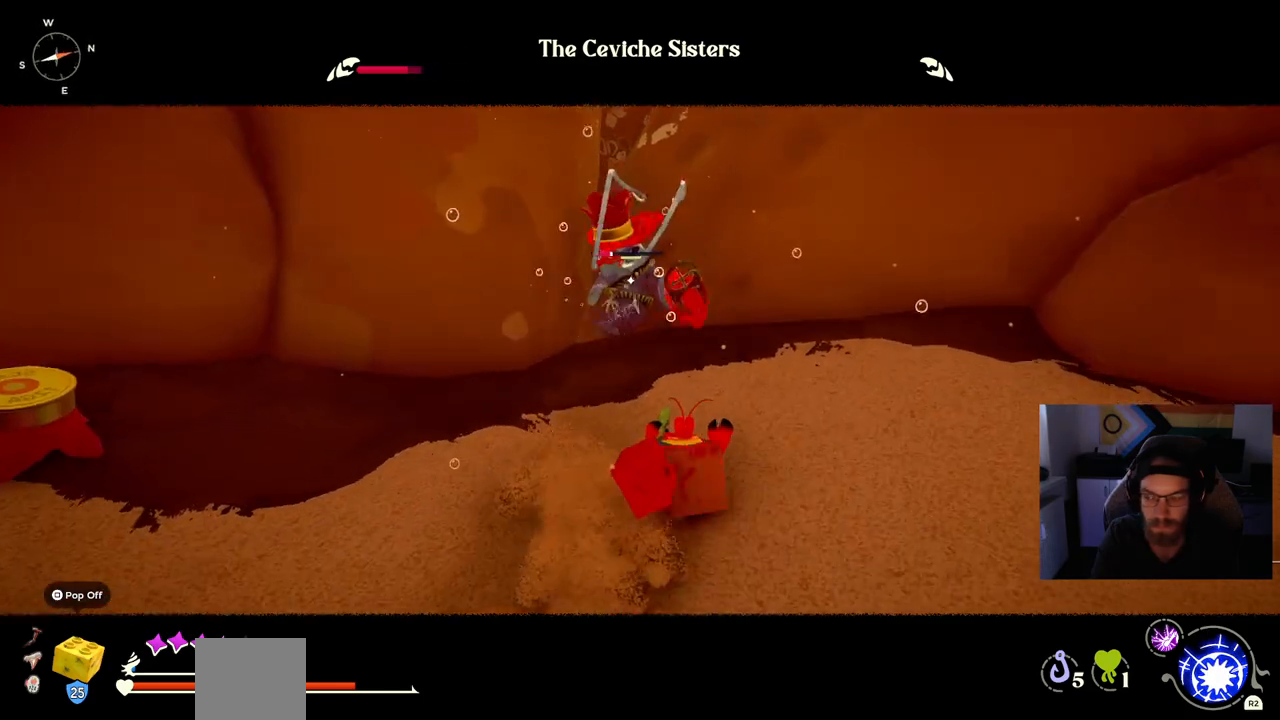
{"buttons": [], "left_stick": "up", "right_stick": "center", "events": []}
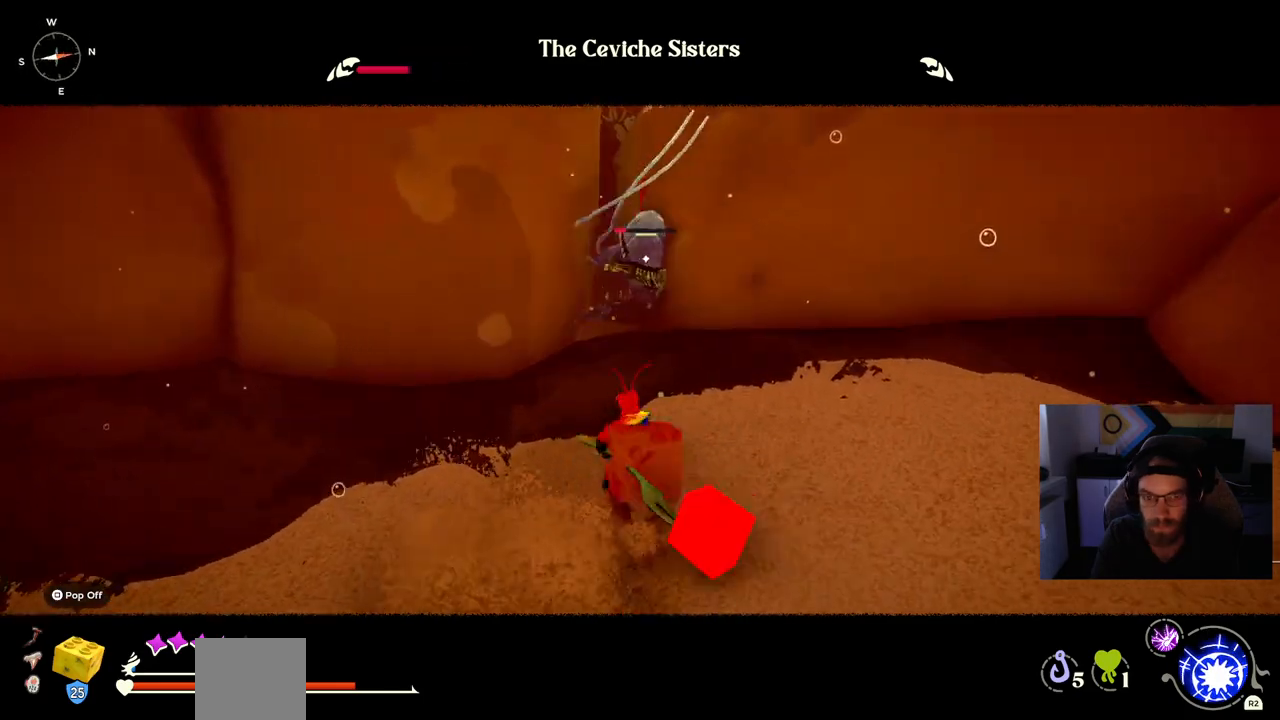
{"buttons": [], "left_stick": "down-right", "right_stick": "center", "events": [[300, "left_stick", "down-right"]]}
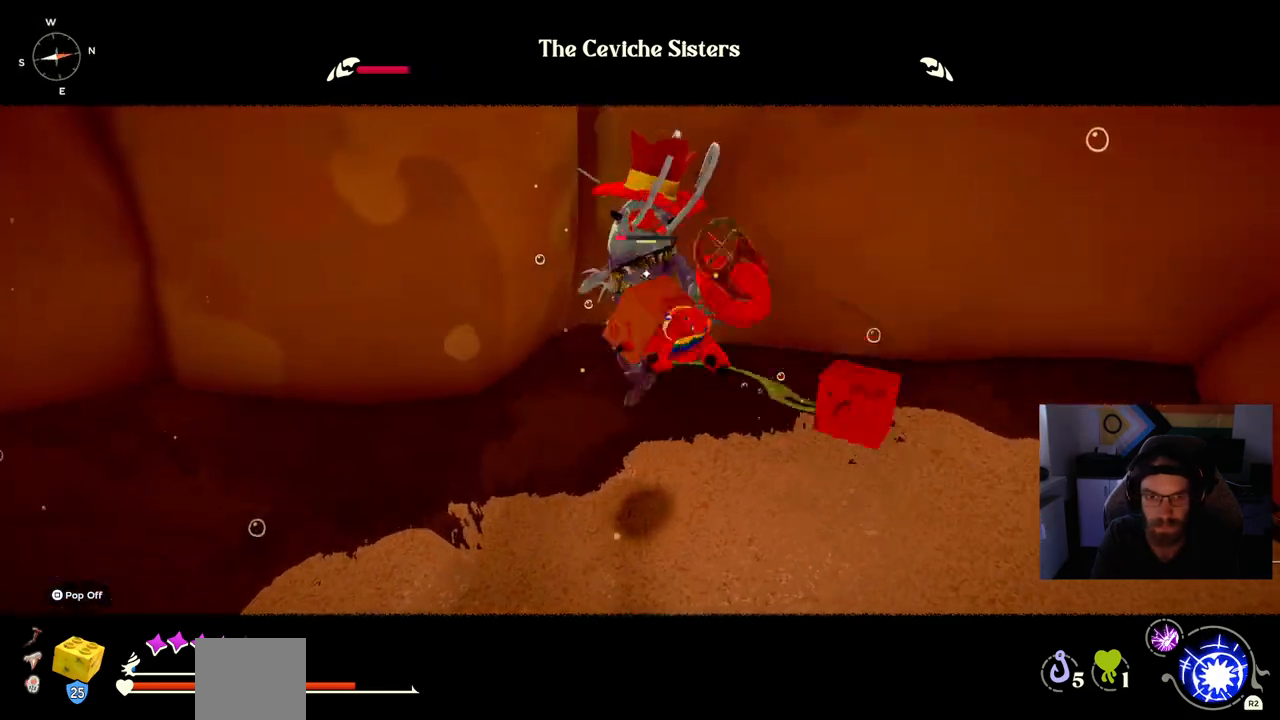
{"buttons": [], "left_stick": "down", "right_stick": "center", "events": [[333, "left_stick", "down"]]}
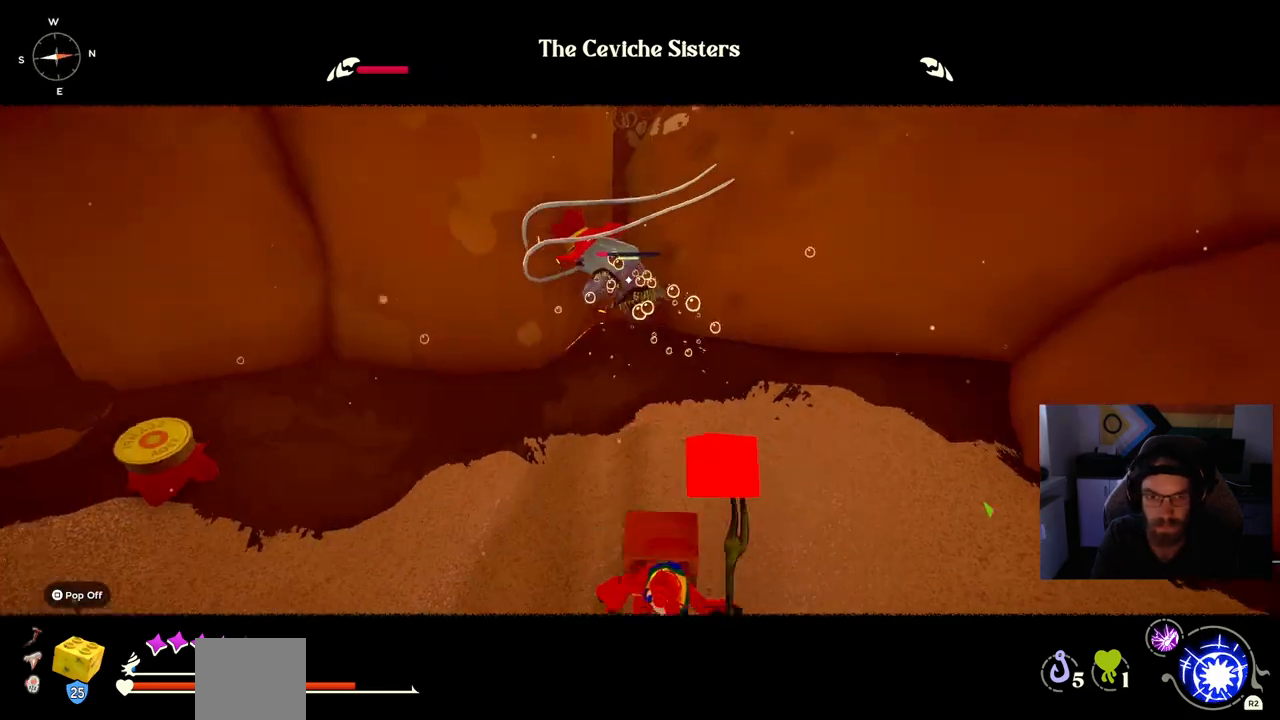
{"buttons": [], "left_stick": "left", "right_stick": "center", "events": [[500, "left_stick", "left"]]}